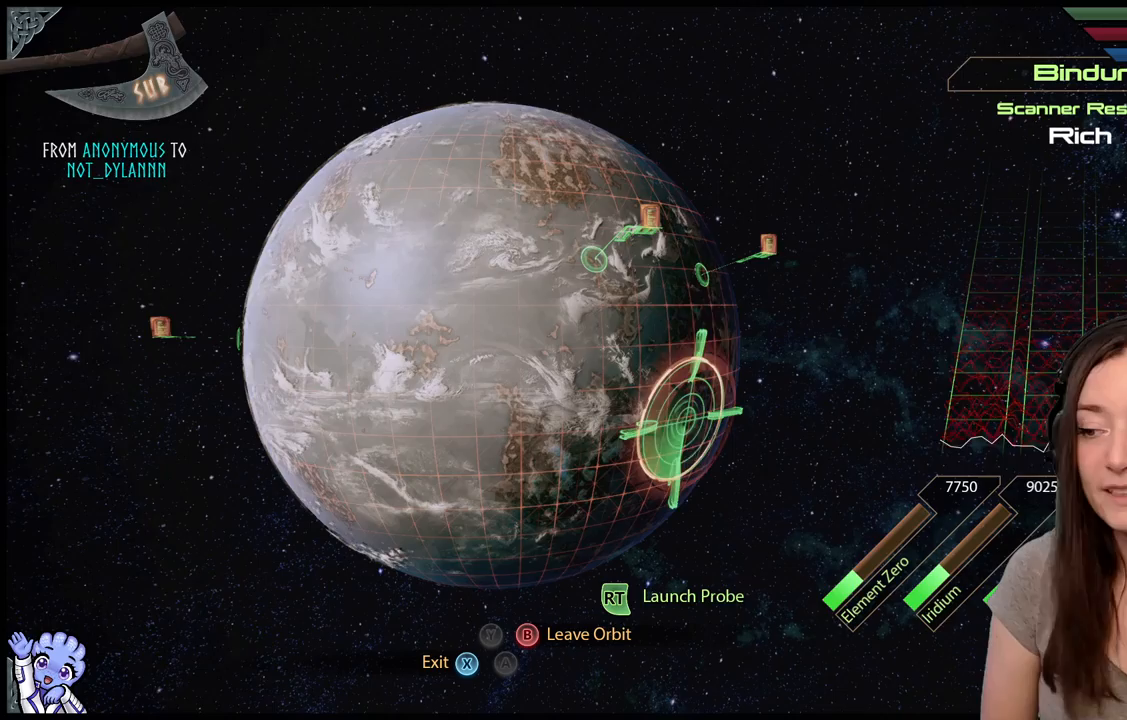
Gameplay with a controller (Xbox layout); each line is a JSON object with the inputs held at the frame after it. "events" lists button and stick changes between this image and that frame as [ms after this image, input, new state], when the widget could be followed in between. Not read: SHARE.
{"buttons": ["L2"], "left_stick": "right", "right_stick": "center", "events": [[217, "left_stick", "down-right"], [450, "left_stick", "right"]]}
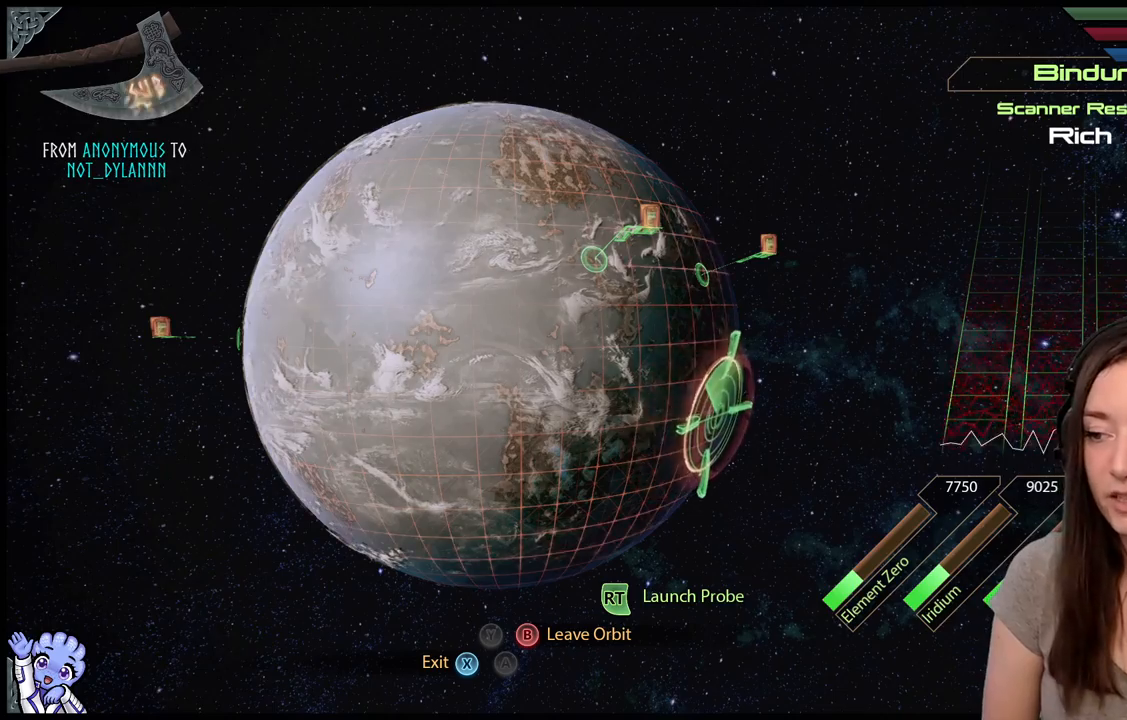
{"buttons": ["L2"], "left_stick": "up-right", "right_stick": "center", "events": [[200, "left_stick", "up-right"]]}
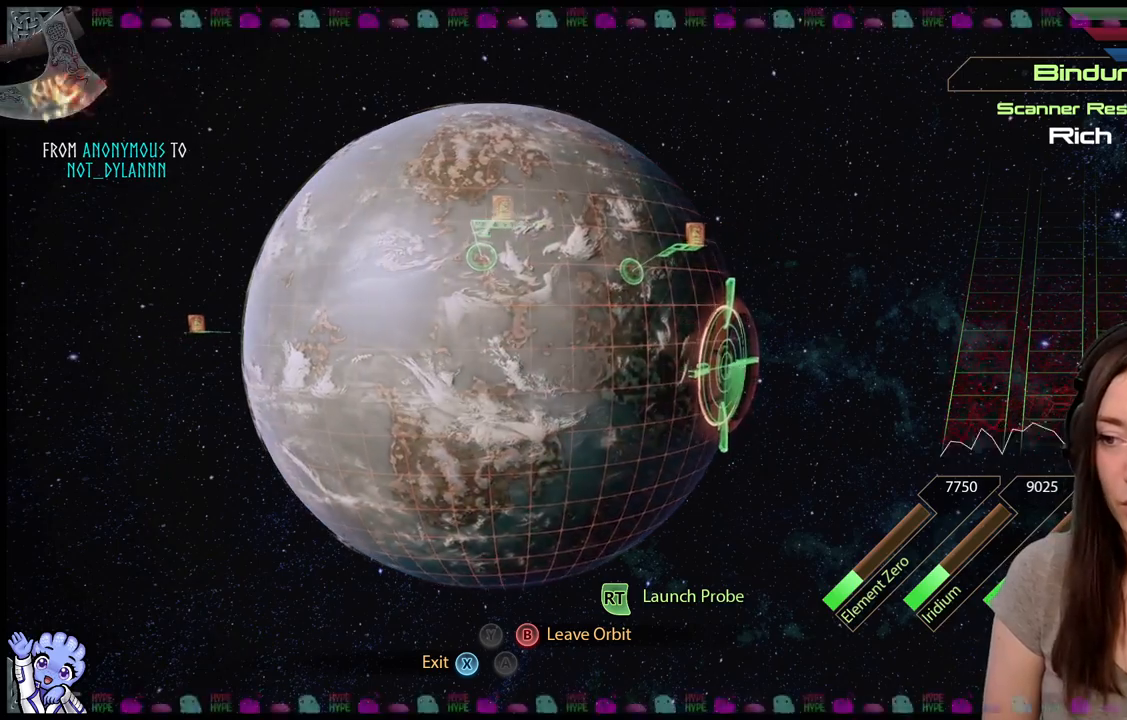
{"buttons": ["L2"], "left_stick": "down-left", "right_stick": "center", "events": [[17, "left_stick", "right"], [217, "left_stick", "down"], [467, "left_stick", "down-left"]]}
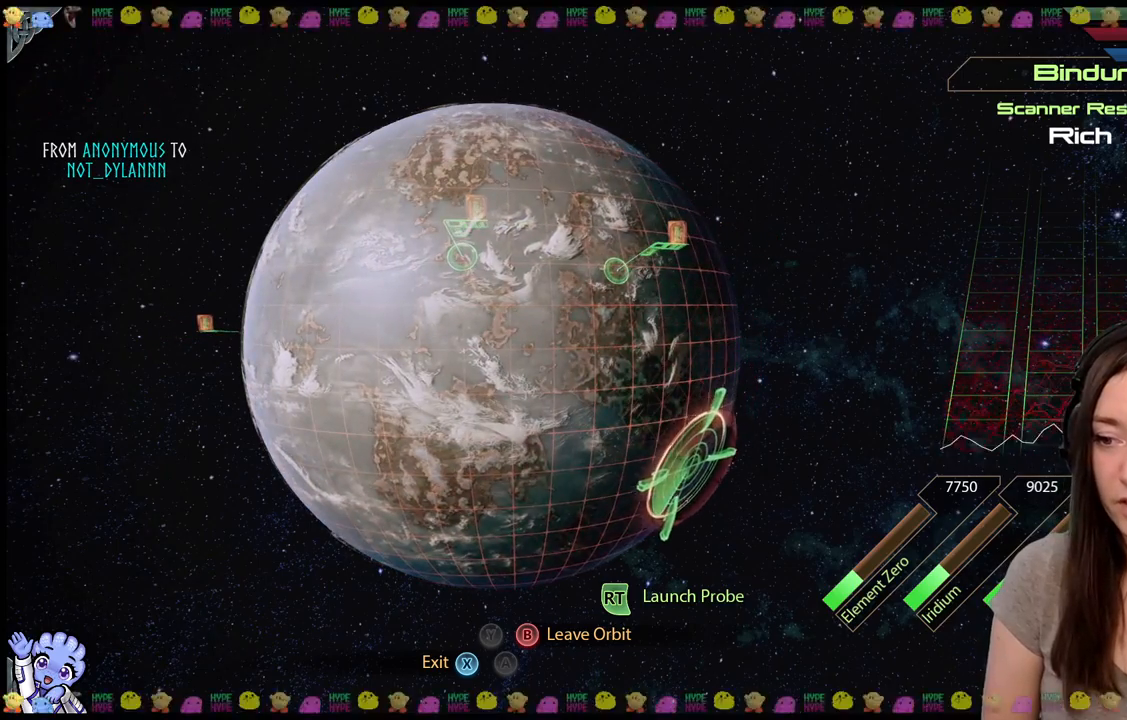
{"buttons": ["L2"], "left_stick": "down-left", "right_stick": "center", "events": []}